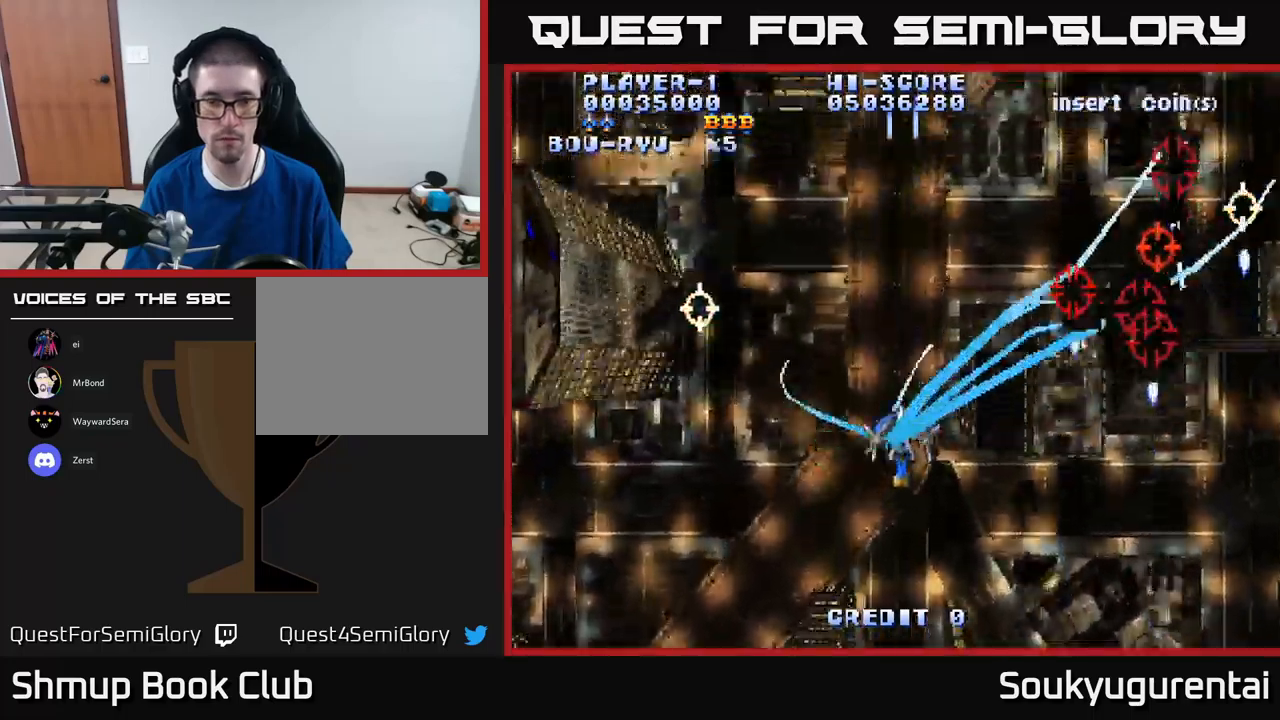
Gameplay with a controller (Xbox layout); each line is a JSON object with the inputs held at the frame after it (dt_ms = milliseconds from this image to that frame). "events" lists button and stick changes between this image and that frame as [ms after this image, input, new state], when the widget could be followed in between.
{"dt_ms": 500, "buttons": ["A"], "left_stick": "center", "right_stick": "center", "events": [[400, "DPAD_DOWN", "up"]]}
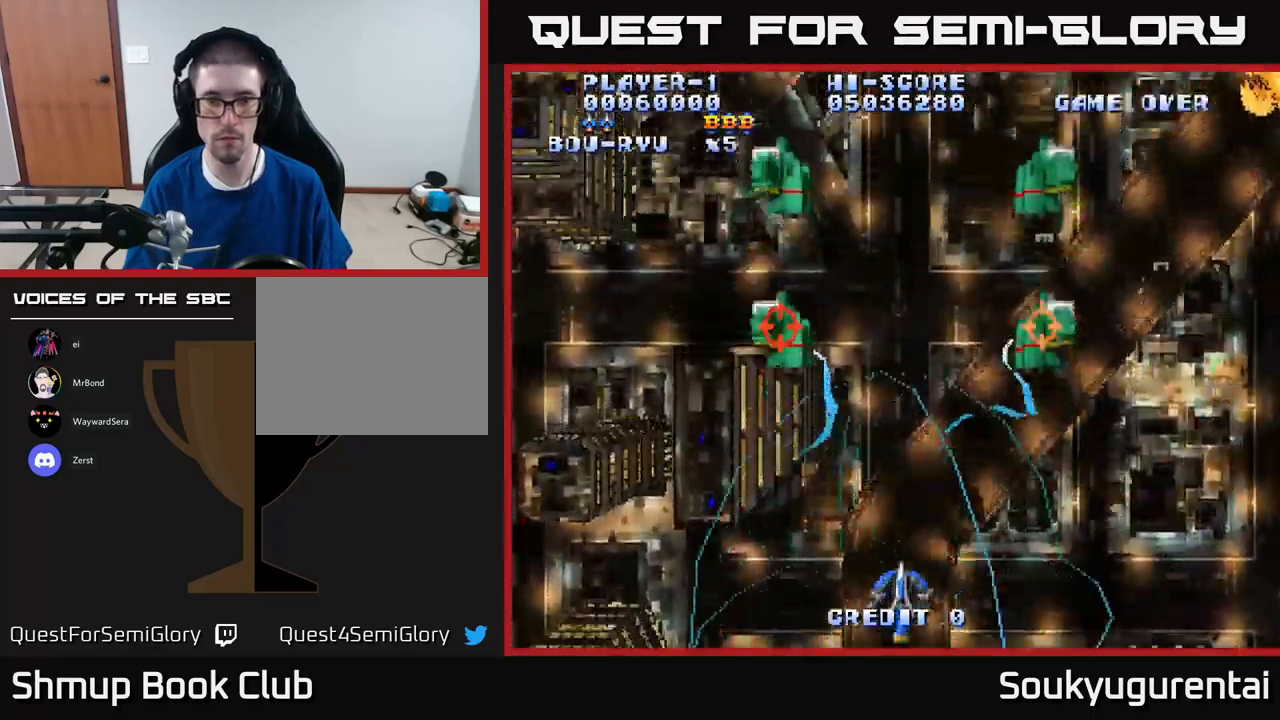
{"dt_ms": 500, "buttons": ["A"], "left_stick": "center", "right_stick": "center", "events": []}
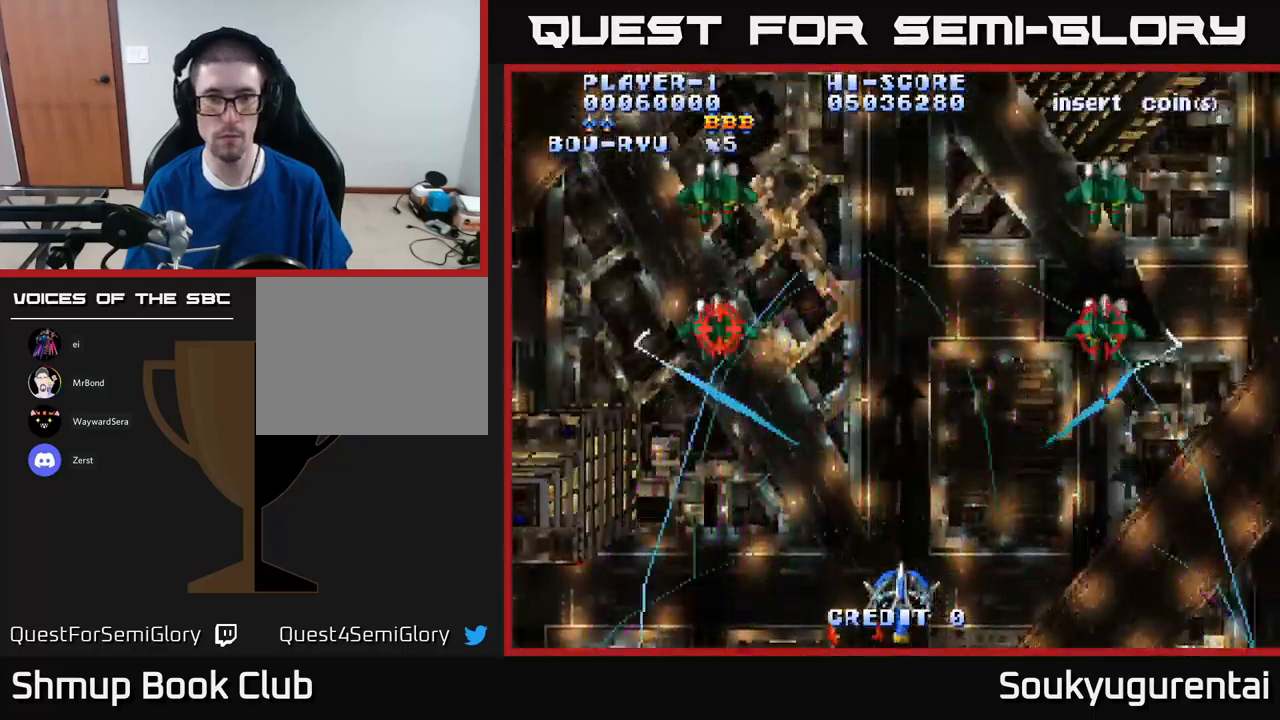
{"dt_ms": 500, "buttons": ["A", "DPAD_UP"], "left_stick": "center", "right_stick": "center", "events": [[484, "DPAD_UP", "down"]]}
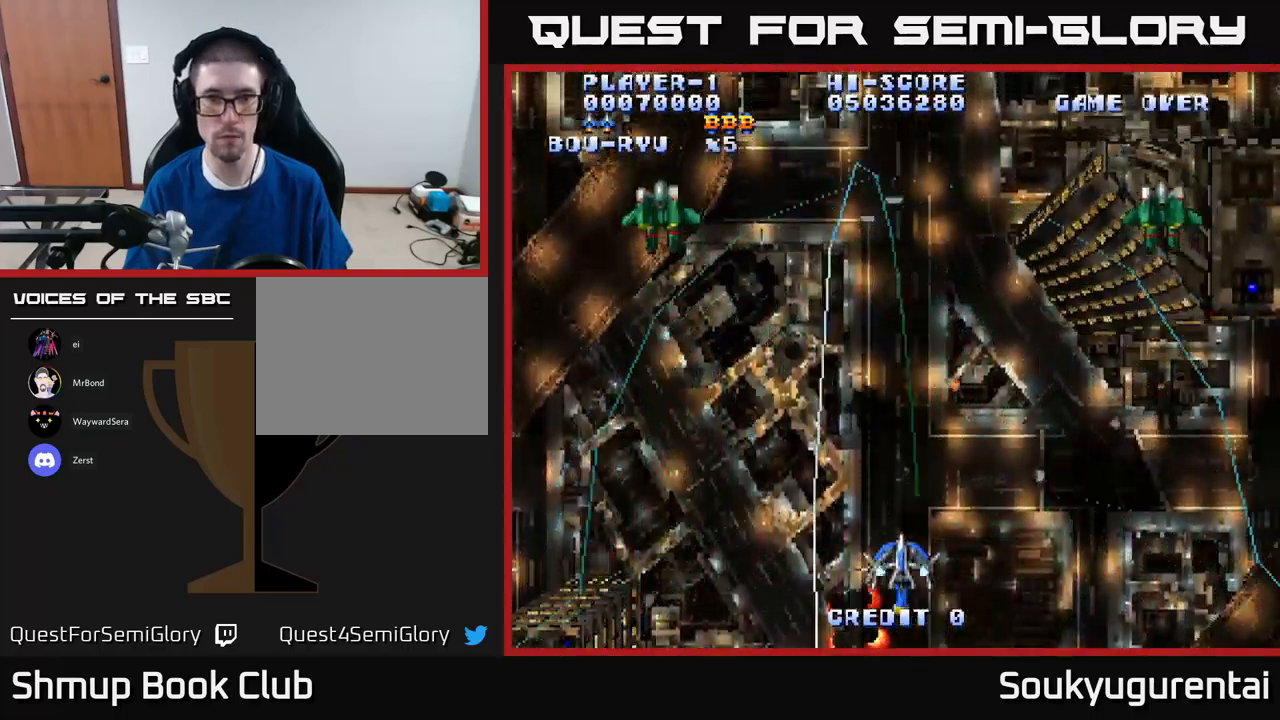
{"dt_ms": 500, "buttons": ["A", "DPAD_UP"], "left_stick": "center", "right_stick": "center", "events": []}
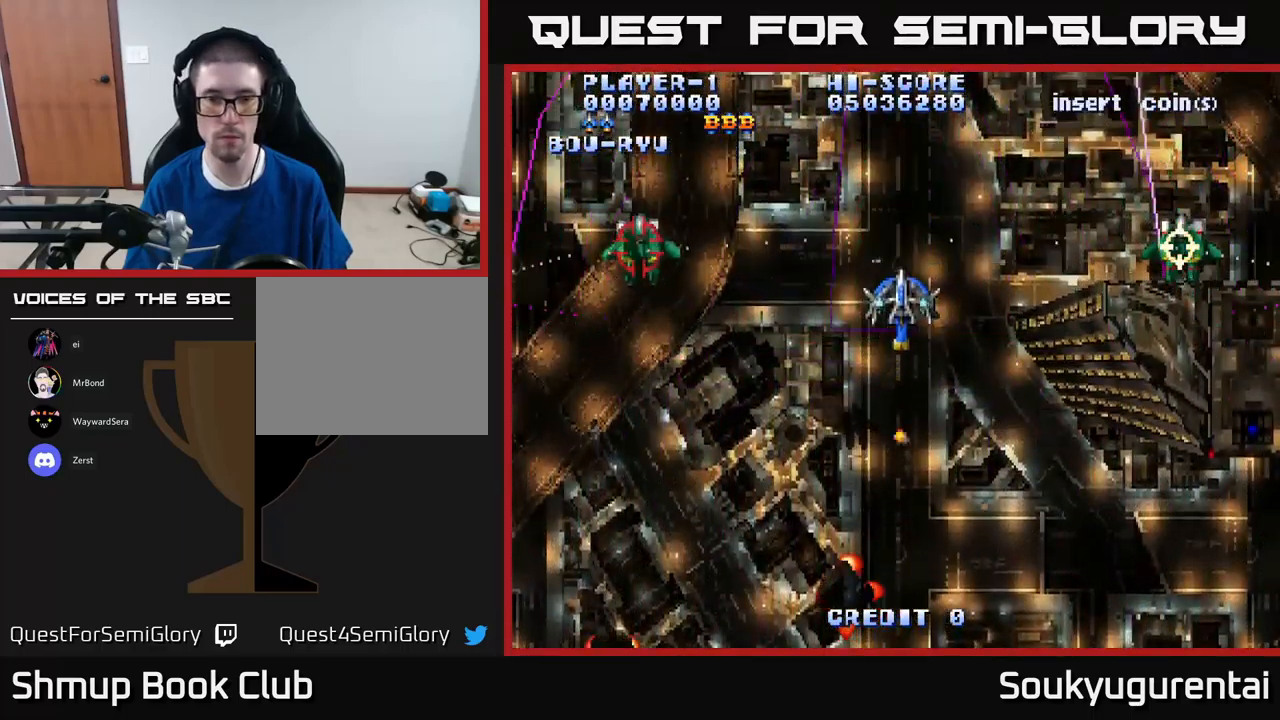
{"dt_ms": 500, "buttons": ["A", "DPAD_DOWN", "DPAD_LEFT"], "left_stick": "center", "right_stick": "center", "events": [[167, "DPAD_UP", "up"], [217, "DPAD_DOWN", "down"], [500, "DPAD_LEFT", "down"]]}
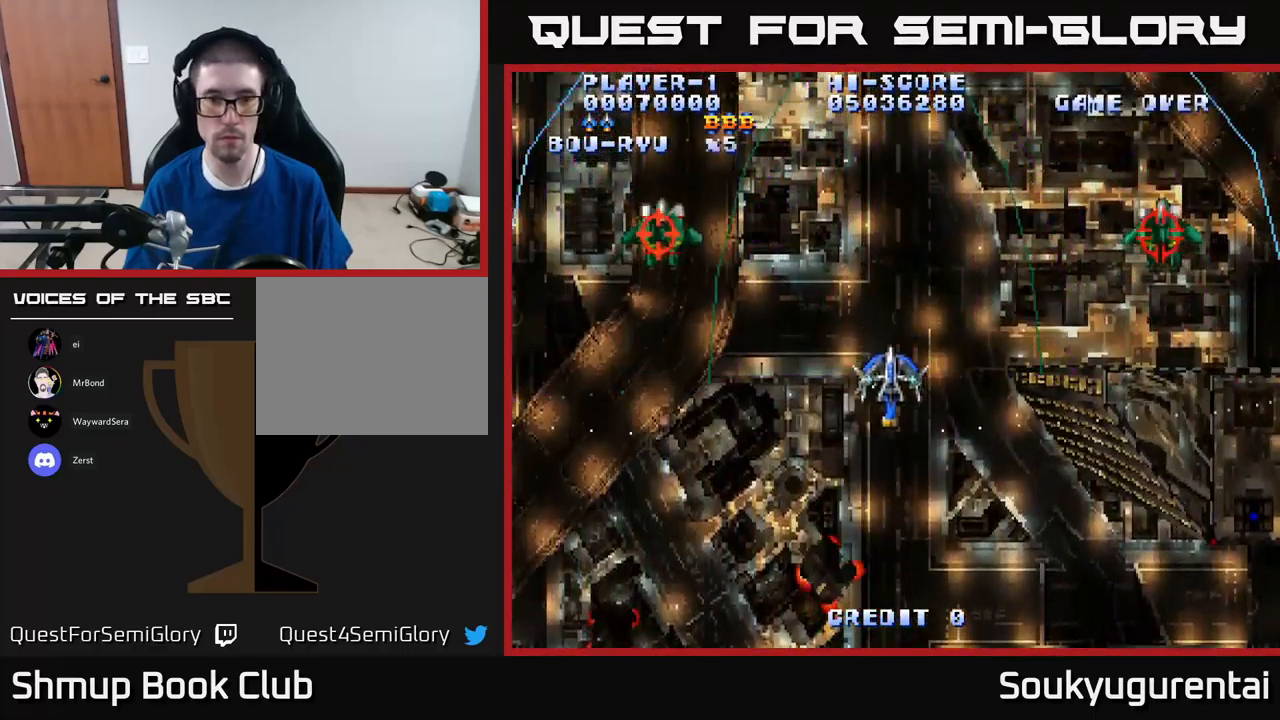
{"dt_ms": 500, "buttons": ["A", "DPAD_DOWN", "DPAD_LEFT"], "left_stick": "center", "right_stick": "center", "events": []}
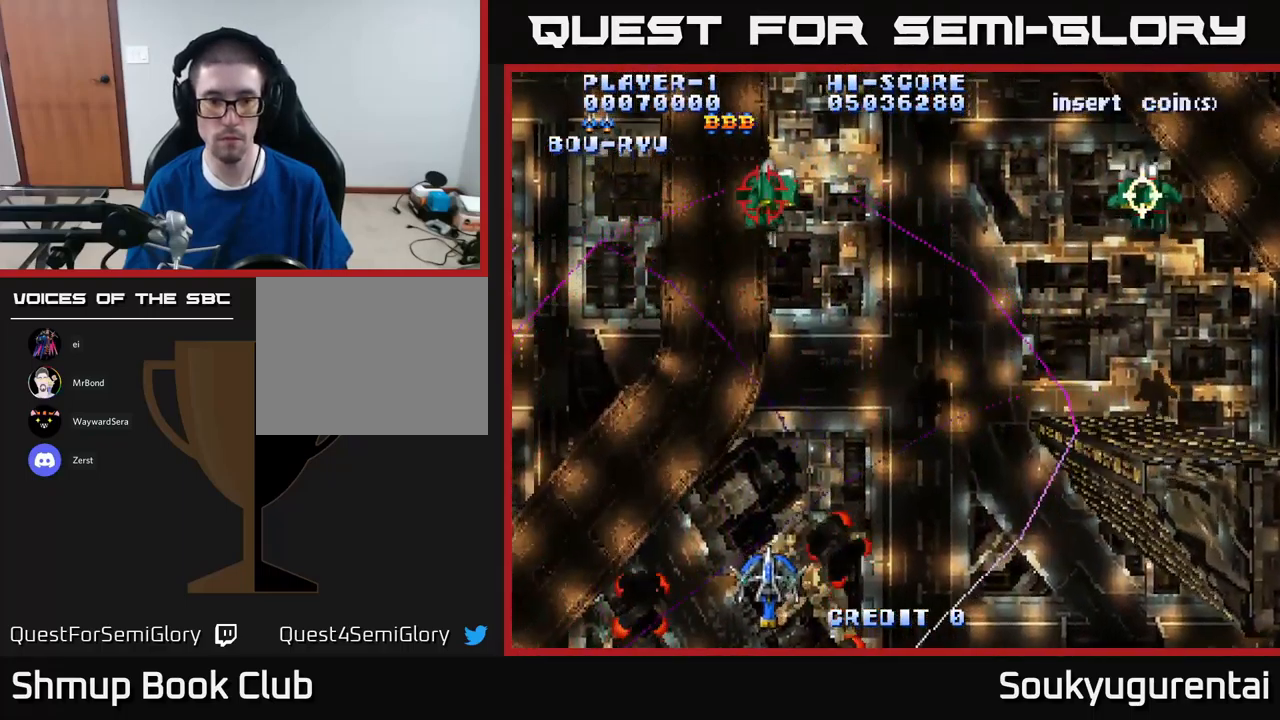
{"dt_ms": 500, "buttons": ["A", "DPAD_DOWN", "DPAD_RIGHT"], "left_stick": "center", "right_stick": "center", "events": [[34, "DPAD_LEFT", "up"], [100, "DPAD_RIGHT", "down"]]}
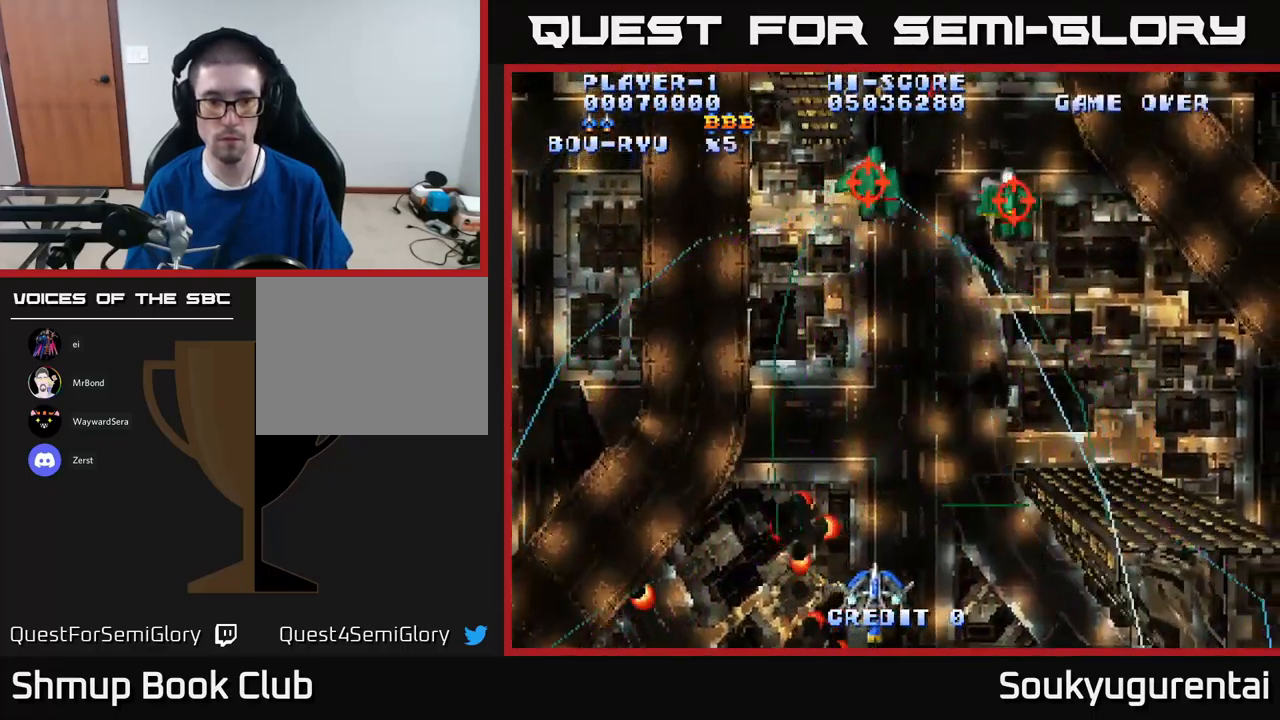
{"dt_ms": 500, "buttons": ["A", "DPAD_LEFT"], "left_stick": "center", "right_stick": "center", "events": [[217, "DPAD_DOWN", "up"], [300, "DPAD_RIGHT", "up"], [350, "DPAD_LEFT", "down"]]}
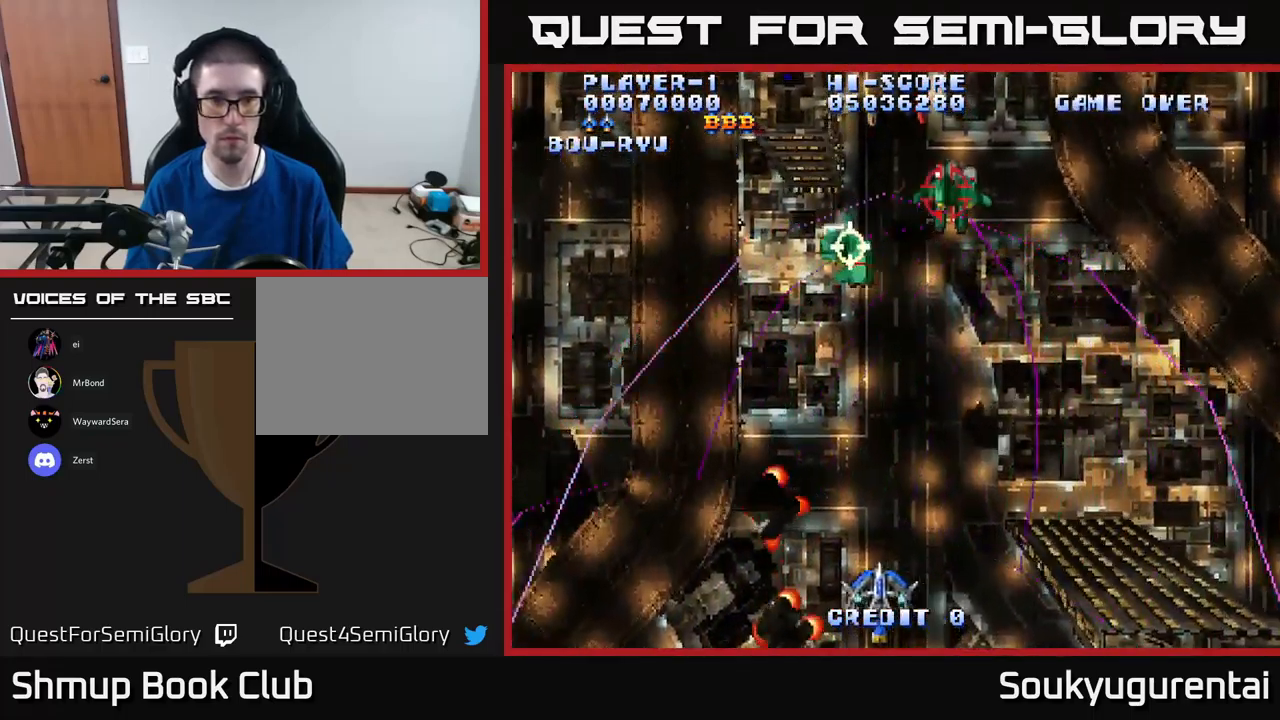
{"dt_ms": 500, "buttons": ["A"], "left_stick": "center", "right_stick": "center", "events": [[500, "DPAD_LEFT", "up"]]}
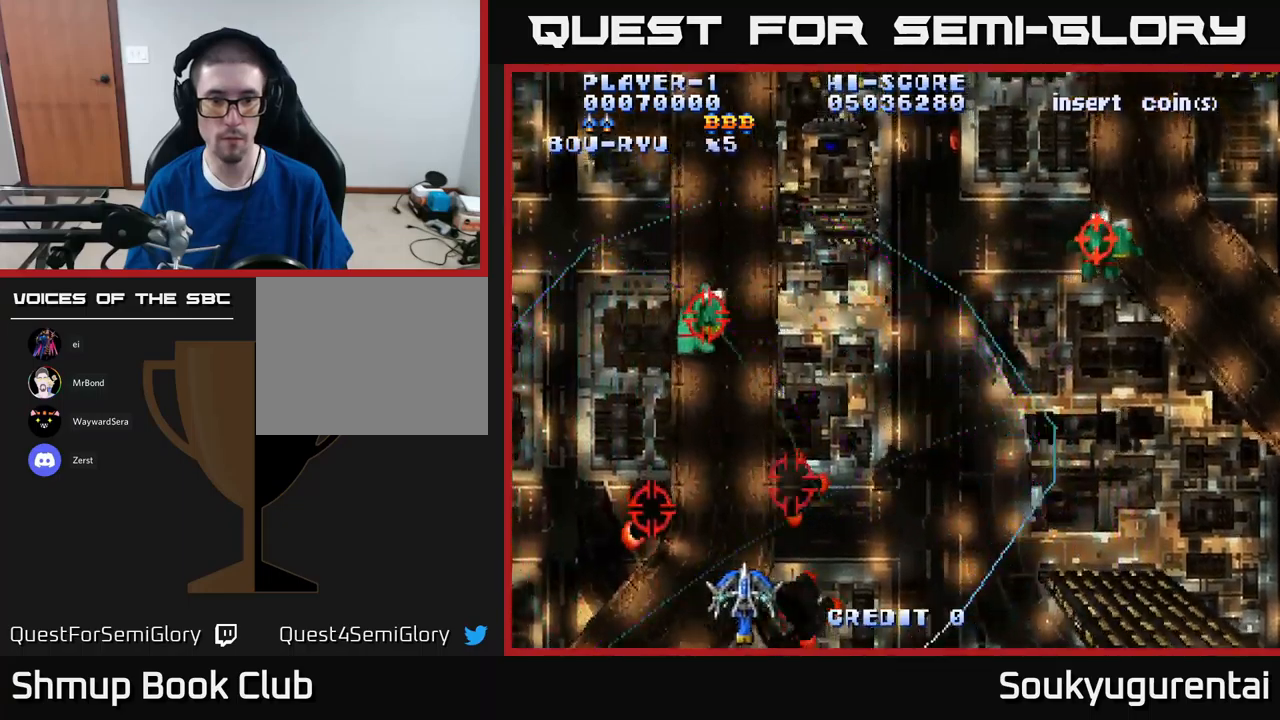
{"dt_ms": 500, "buttons": ["A", "DPAD_UP"], "left_stick": "center", "right_stick": "center", "events": [[16, "DPAD_RIGHT", "down"], [183, "A", "up"], [183, "DPAD_UP", "down"], [216, "A", "down"], [233, "DPAD_RIGHT", "up"]]}
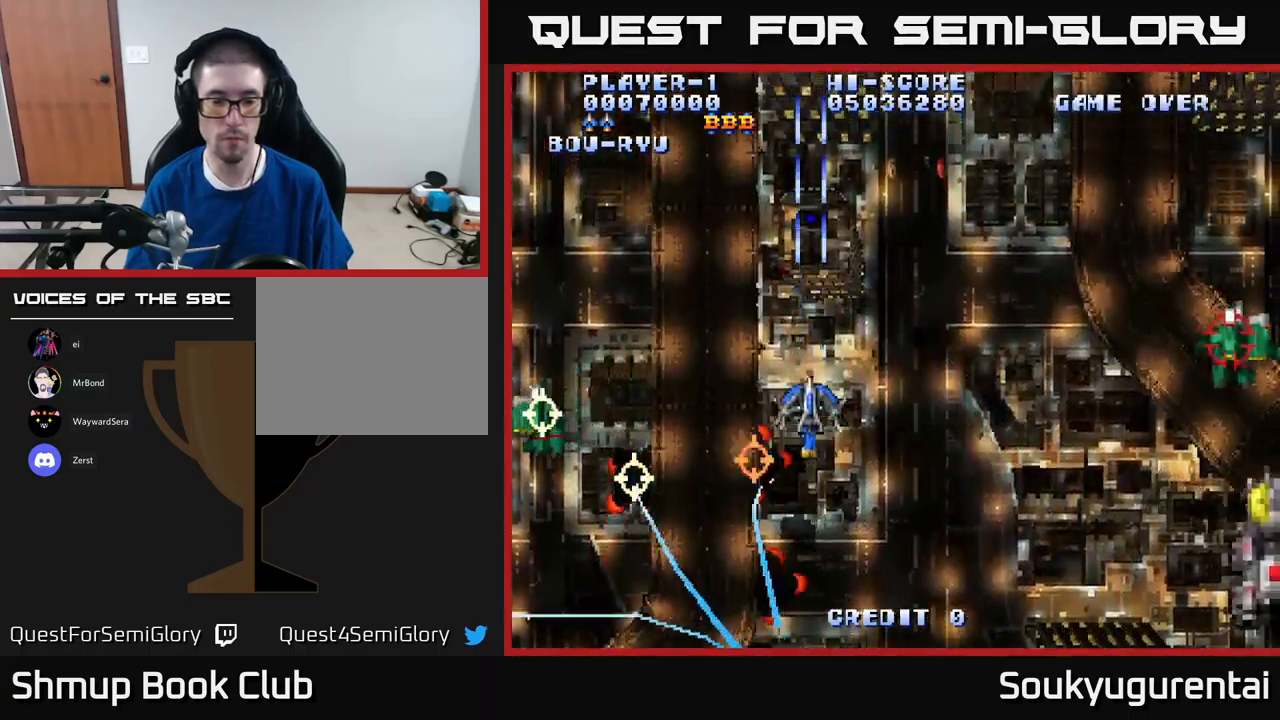
{"dt_ms": 500, "buttons": ["A", "DPAD_LEFT"], "left_stick": "center", "right_stick": "center", "events": [[116, "DPAD_RIGHT", "down"], [116, "DPAD_UP", "up"], [133, "DPAD_UP", "down"], [316, "DPAD_RIGHT", "up"], [383, "DPAD_LEFT", "down"], [416, "DPAD_UP", "up"]]}
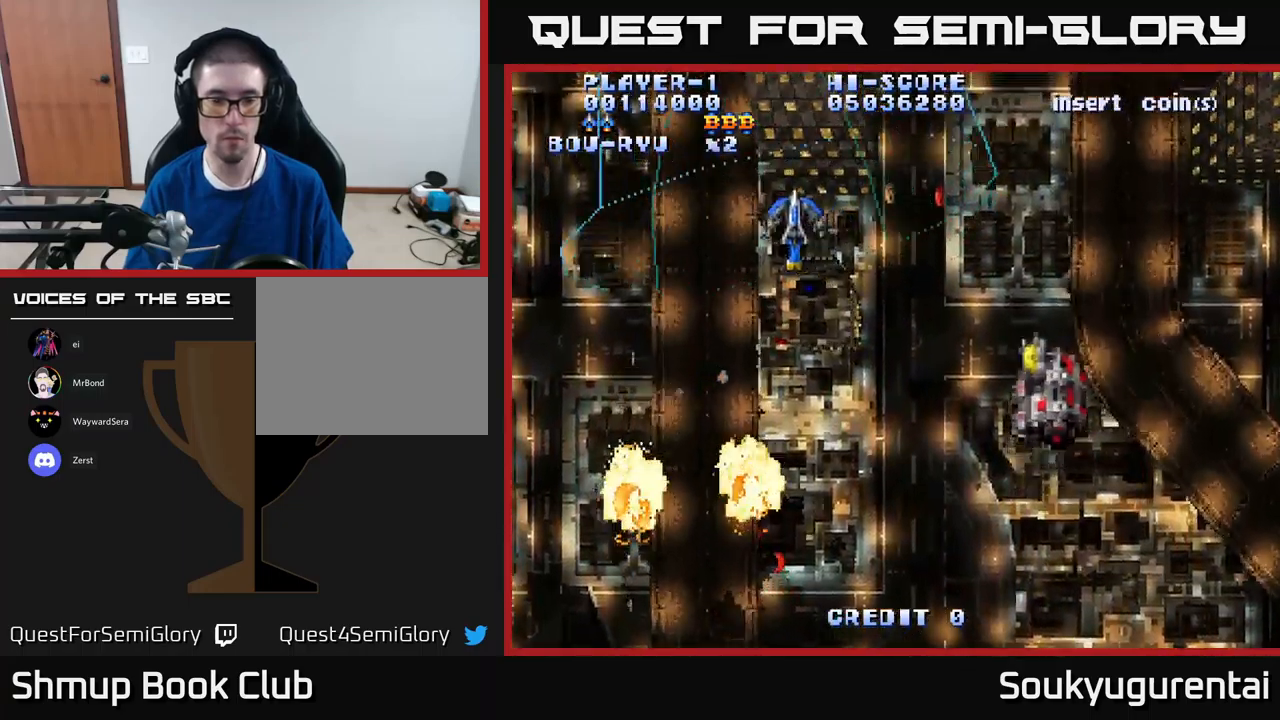
{"dt_ms": 500, "buttons": ["A", "DPAD_DOWN"], "left_stick": "center", "right_stick": "center", "events": [[50, "DPAD_DOWN", "down"], [66, "DPAD_LEFT", "up"]]}
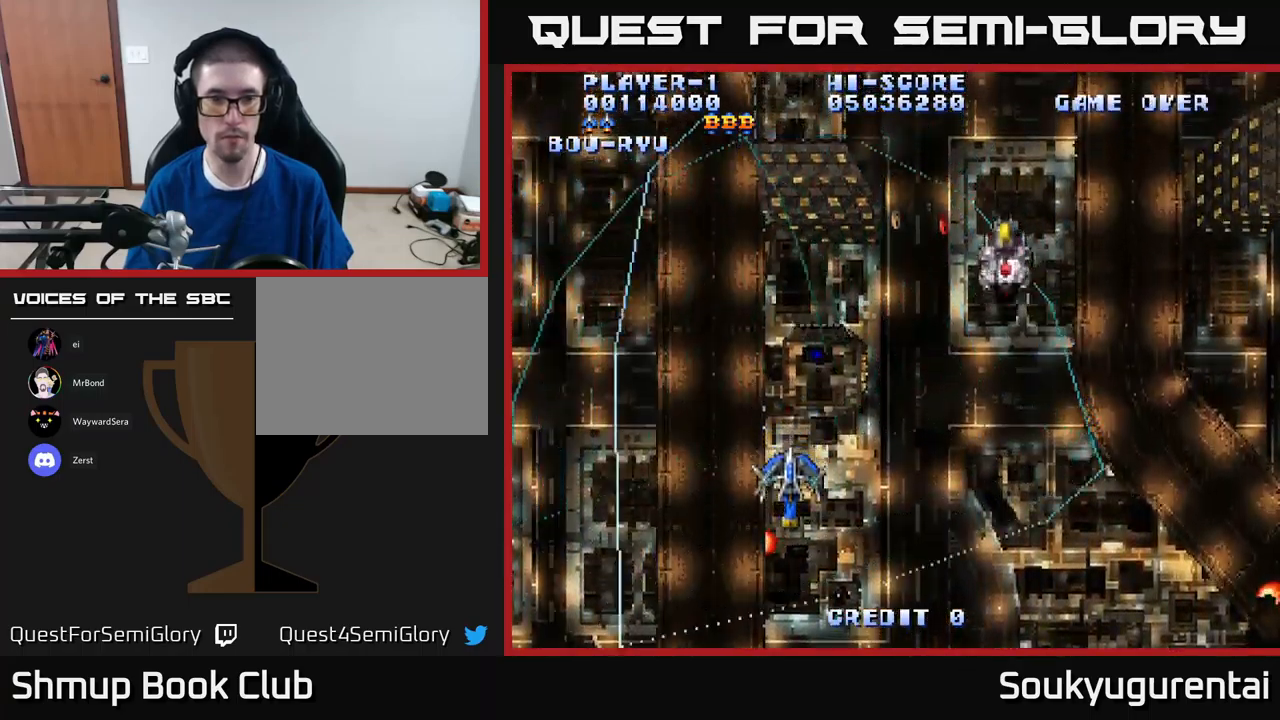
{"dt_ms": 500, "buttons": ["A", "DPAD_RIGHT"], "left_stick": "center", "right_stick": "center", "events": [[216, "DPAD_RIGHT", "down"], [483, "DPAD_DOWN", "up"]]}
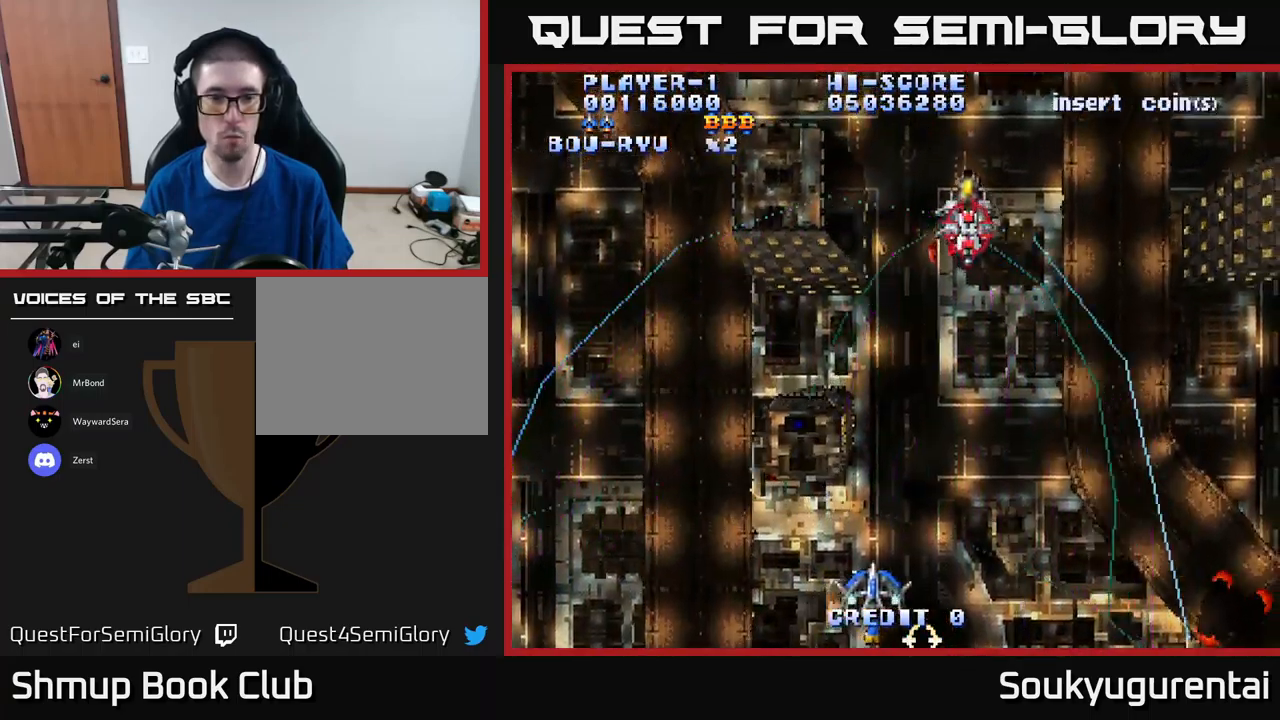
{"dt_ms": 500, "buttons": ["A", "DPAD_RIGHT"], "left_stick": "center", "right_stick": "center", "events": [[66, "DPAD_UP", "down"], [116, "DPAD_RIGHT", "up"], [266, "DPAD_RIGHT", "down"], [500, "DPAD_UP", "up"]]}
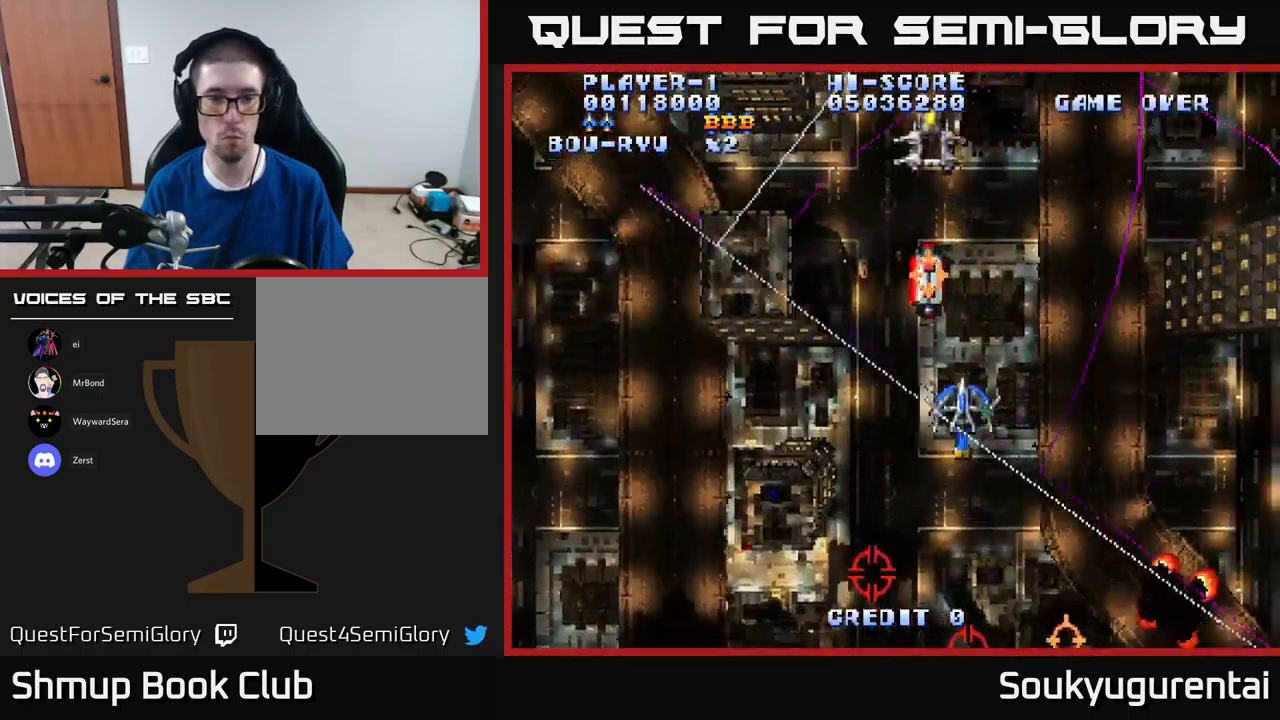
{"dt_ms": 500, "buttons": ["A", "DPAD_LEFT"], "left_stick": "center", "right_stick": "center", "events": [[50, "DPAD_DOWN", "down"], [83, "DPAD_RIGHT", "up"], [333, "DPAD_LEFT", "down"], [450, "DPAD_DOWN", "up"]]}
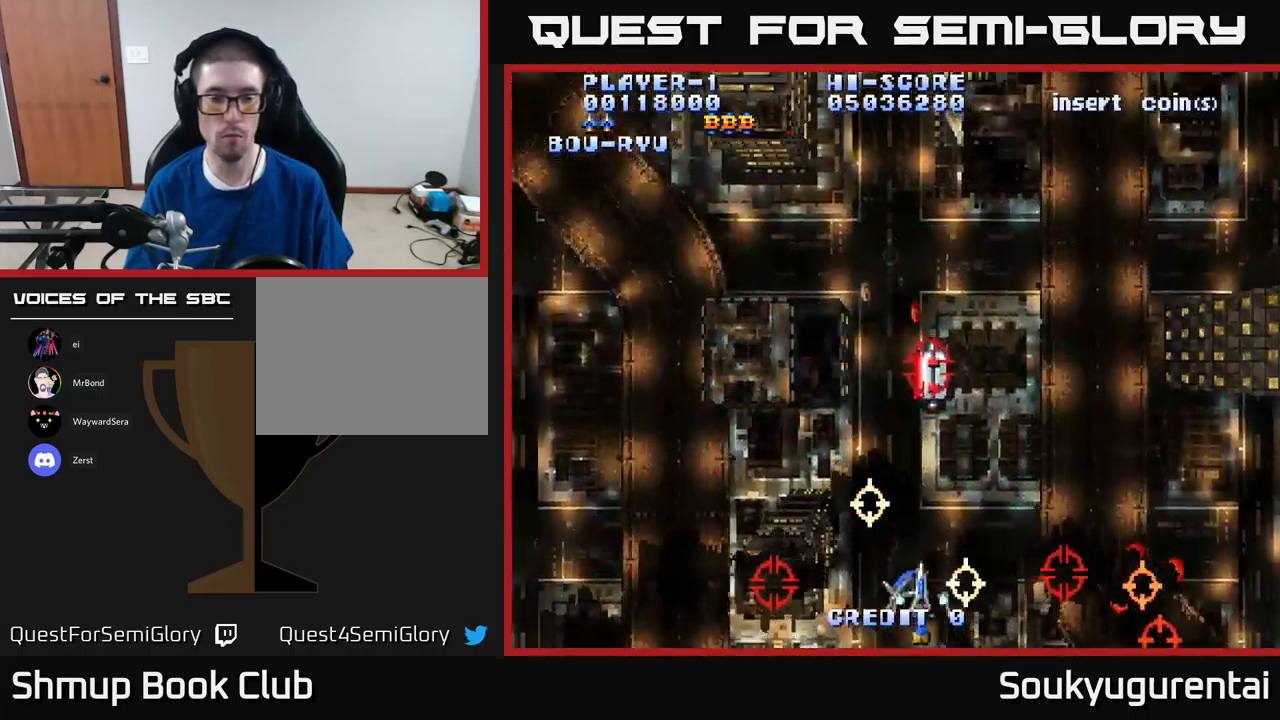
{"dt_ms": 500, "buttons": ["A", "DPAD_UP"], "left_stick": "center", "right_stick": "center", "events": [[250, "DPAD_UP", "down"], [266, "A", "up"], [300, "DPAD_LEFT", "up"], [316, "A", "down"]]}
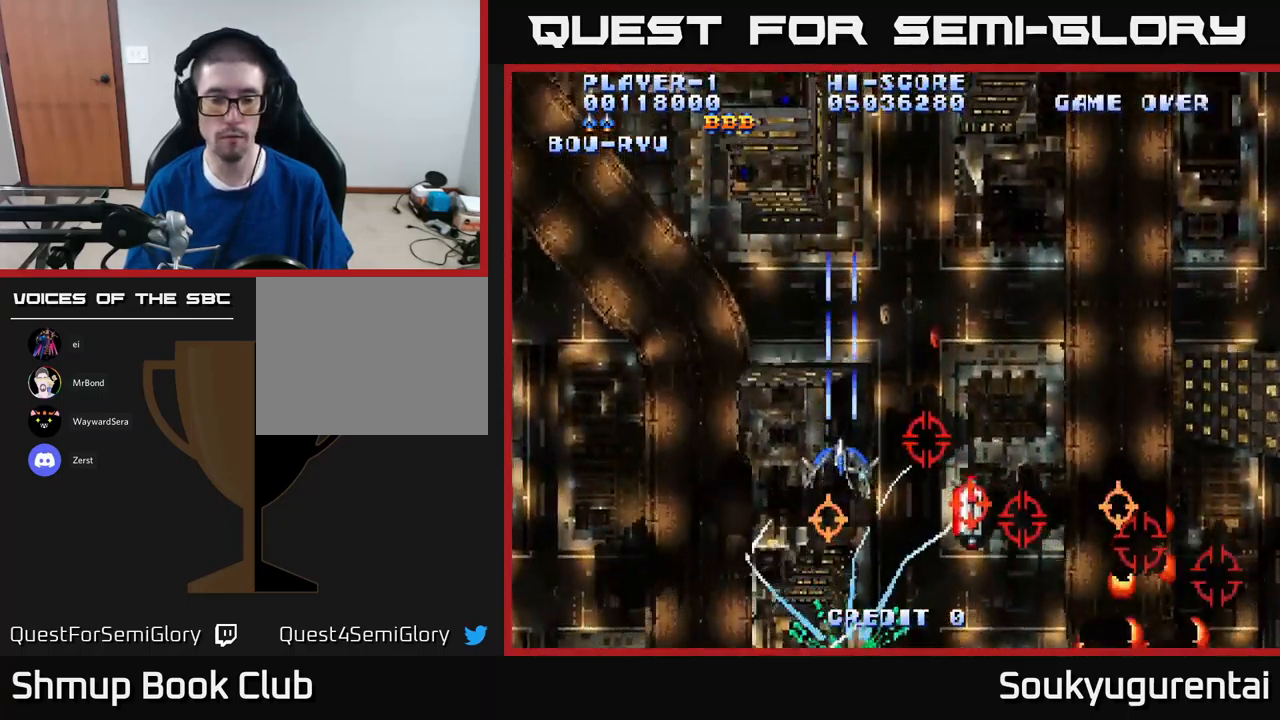
{"dt_ms": 500, "buttons": ["A", "DPAD_RIGHT"], "left_stick": "center", "right_stick": "center", "events": [[16, "DPAD_UP", "up"], [283, "DPAD_RIGHT", "down"]]}
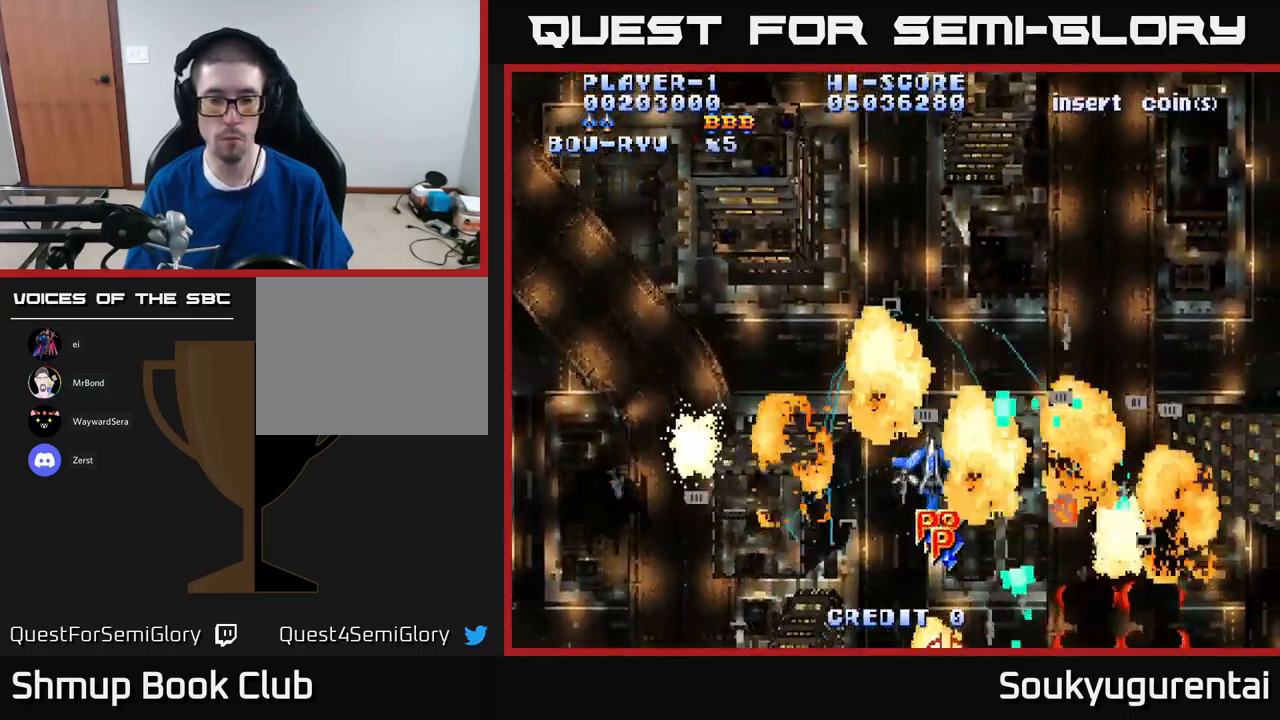
{"dt_ms": 750, "buttons": ["A", "DPAD_DOWN", "DPAD_LEFT"], "left_stick": "center", "right_stick": "center", "events": [[83, "DPAD_RIGHT", "up"], [116, "DPAD_UP", "down"], [216, "DPAD_LEFT", "down"], [750, "DPAD_DOWN", "down"], [750, "DPAD_UP", "up"]]}
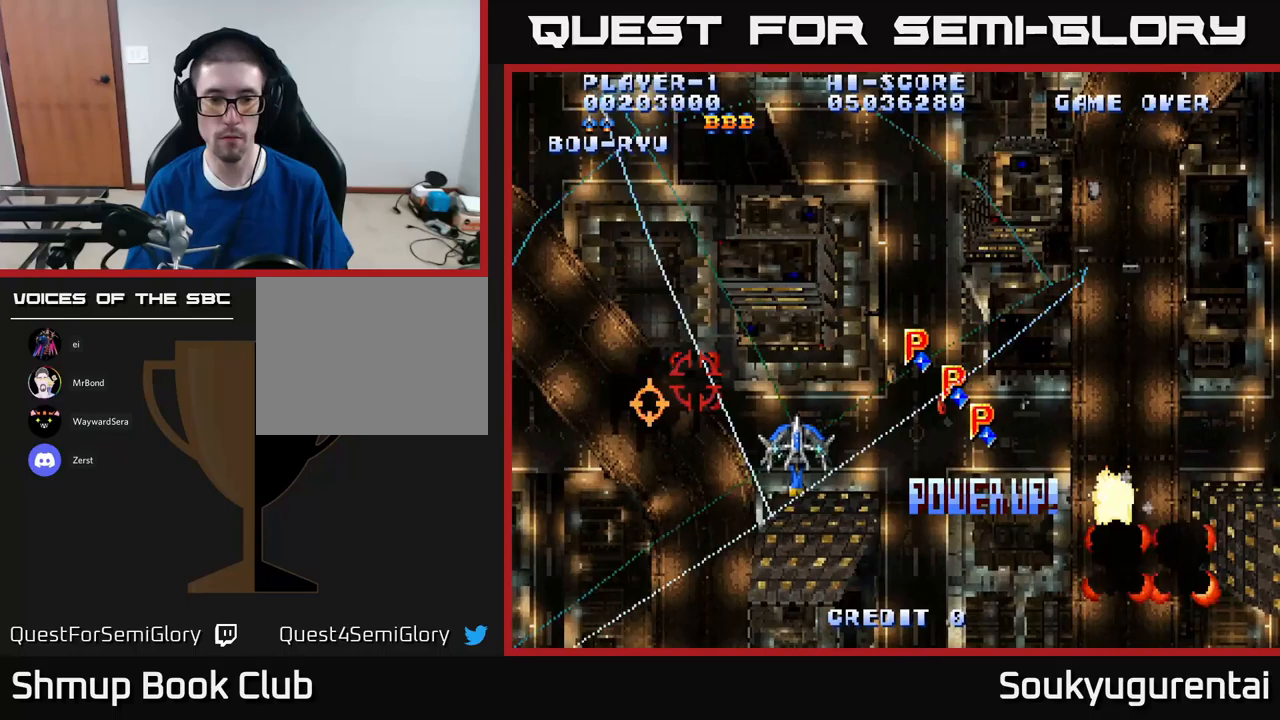
{"dt_ms": 250, "buttons": ["A", "DPAD_DOWN", "DPAD_RIGHT"], "left_stick": "center", "right_stick": "center", "events": [[83, "DPAD_LEFT", "up"], [150, "DPAD_RIGHT", "down"]]}
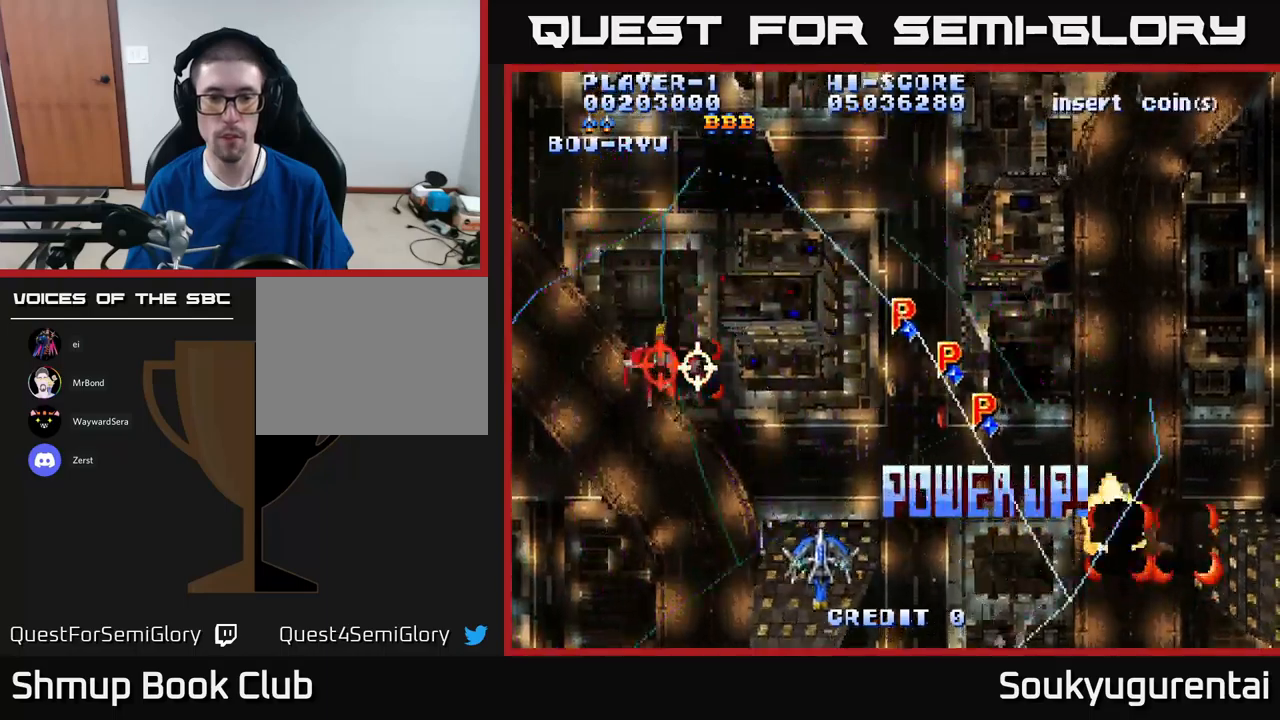
{"dt_ms": 500, "buttons": ["A", "DPAD_RIGHT"], "left_stick": "center", "right_stick": "center", "events": [[200, "DPAD_DOWN", "up"]]}
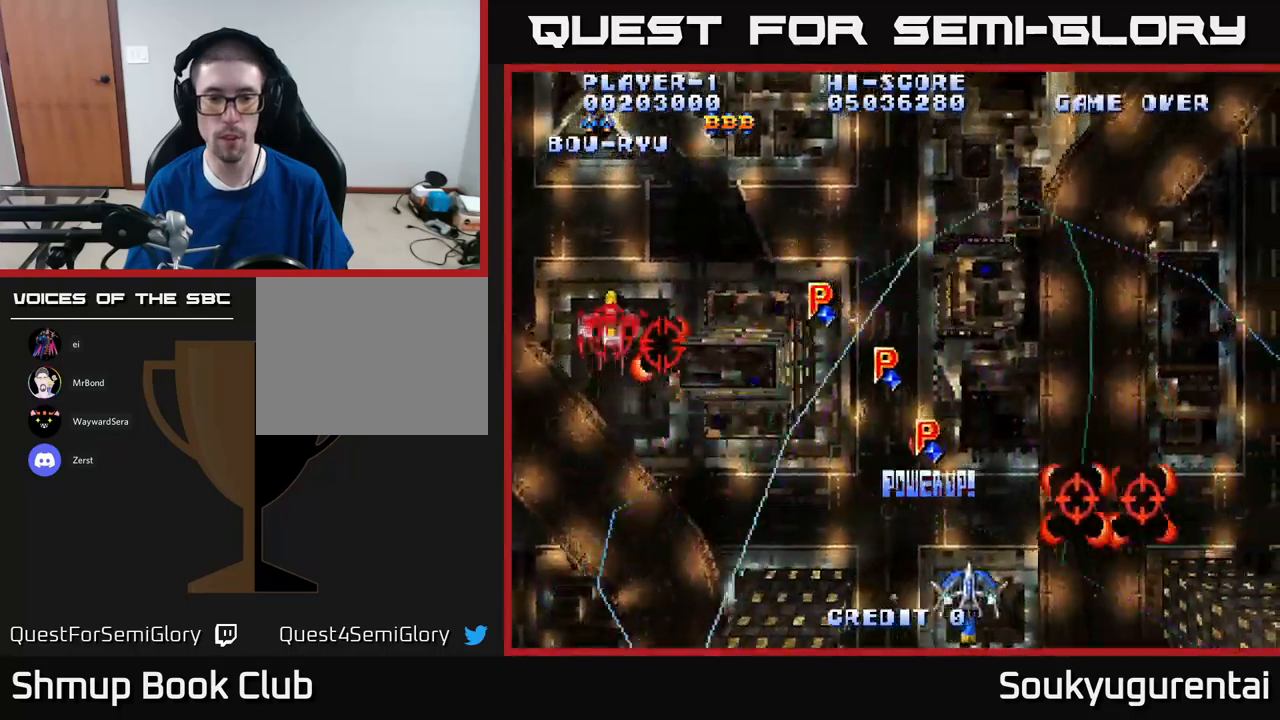
{"dt_ms": 500, "buttons": ["A", "DPAD_UP", "DPAD_LEFT"], "left_stick": "center", "right_stick": "center", "events": [[283, "DPAD_UP", "down"], [367, "DPAD_RIGHT", "up"], [500, "DPAD_LEFT", "down"]]}
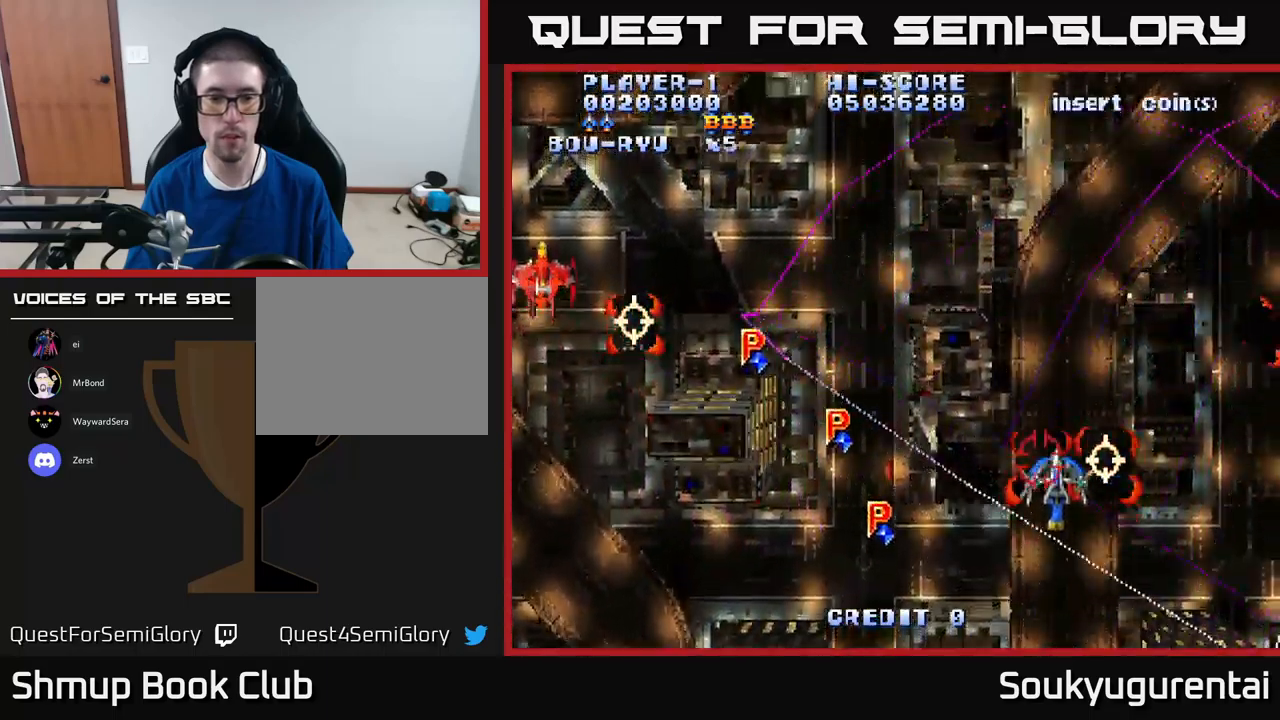
{"dt_ms": 500, "buttons": ["A", "DPAD_UP"], "left_stick": "center", "right_stick": "center", "events": [[433, "DPAD_LEFT", "up"]]}
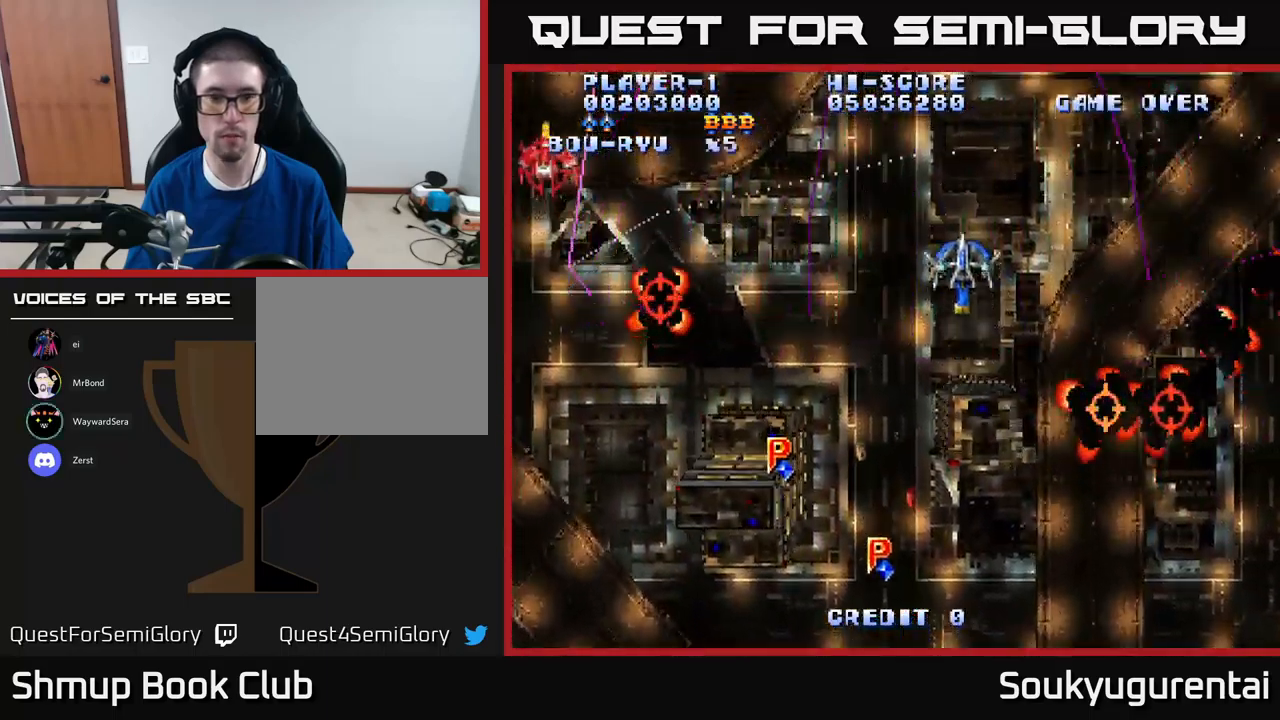
{"dt_ms": 500, "buttons": ["A", "DPAD_DOWN"], "left_stick": "center", "right_stick": "center", "events": [[83, "DPAD_RIGHT", "down"], [133, "DPAD_UP", "up"], [217, "DPAD_DOWN", "down"], [300, "DPAD_RIGHT", "up"], [333, "DPAD_RIGHT", "down"], [400, "DPAD_RIGHT", "up"]]}
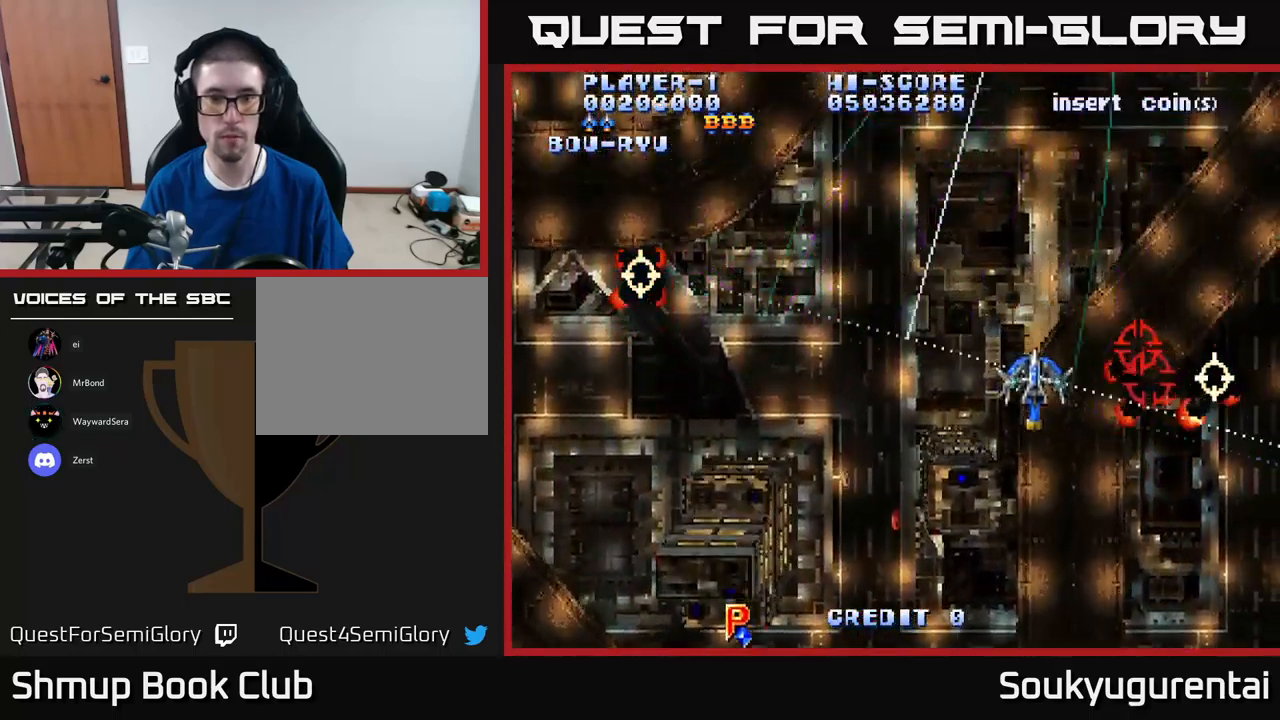
{"dt_ms": 500, "buttons": ["A", "DPAD_UP", "DPAD_LEFT"], "left_stick": "center", "right_stick": "center", "events": [[50, "DPAD_RIGHT", "down"], [250, "DPAD_DOWN", "up"], [267, "A", "up"], [267, "DPAD_RIGHT", "up"], [267, "DPAD_UP", "down"], [317, "A", "down"], [367, "DPAD_LEFT", "down"]]}
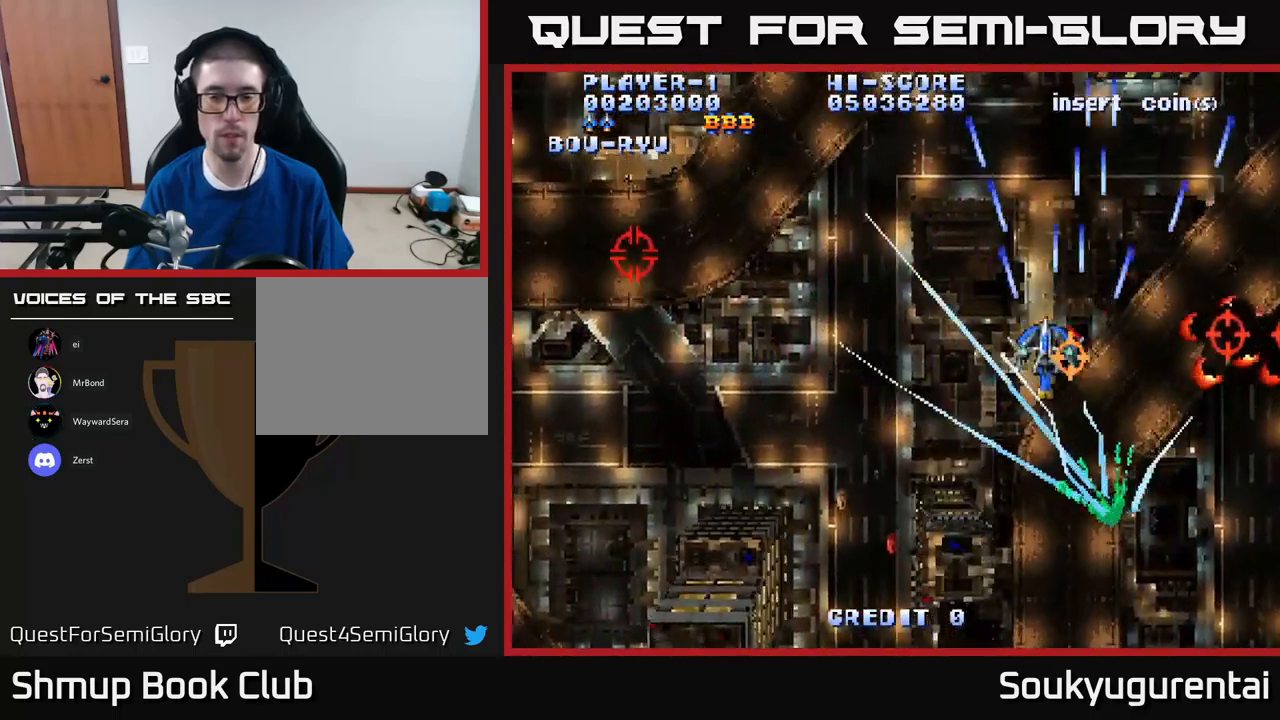
{"dt_ms": 500, "buttons": ["A", "DPAD_DOWN", "DPAD_RIGHT"], "left_stick": "center", "right_stick": "center", "events": [[117, "DPAD_UP", "up"], [317, "DPAD_DOWN", "down"], [400, "DPAD_LEFT", "up"], [450, "DPAD_RIGHT", "down"]]}
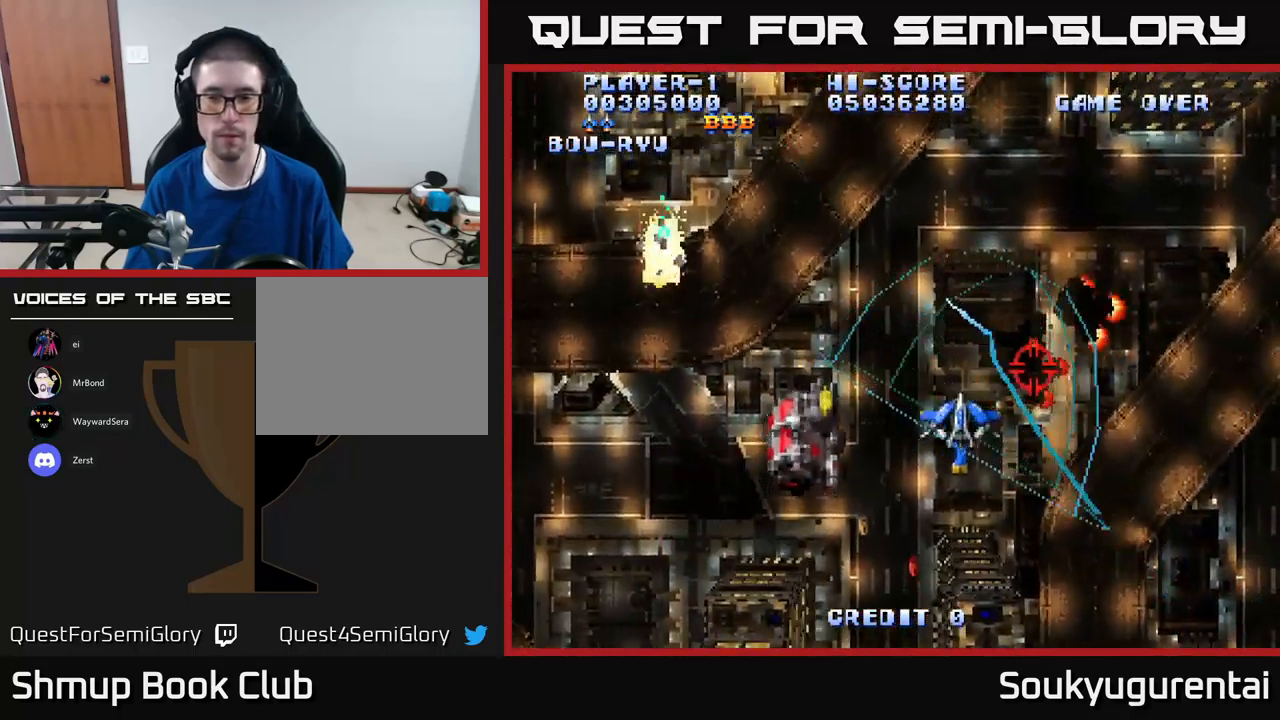
{"dt_ms": 500, "buttons": ["A", "DPAD_UP", "DPAD_LEFT"], "left_stick": "center", "right_stick": "center", "events": [[267, "DPAD_DOWN", "up"], [267, "DPAD_RIGHT", "up"], [333, "DPAD_UP", "down"], [417, "DPAD_LEFT", "down"]]}
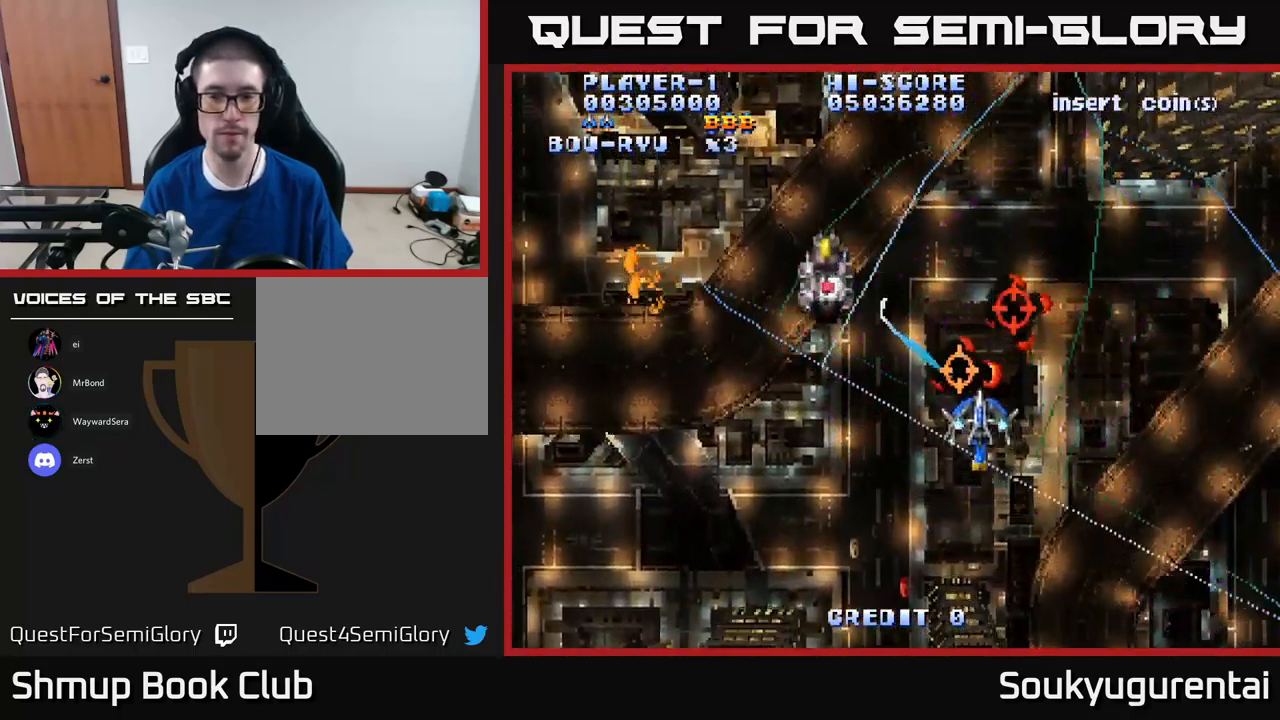
{"dt_ms": 500, "buttons": ["A", "DPAD_UP"], "left_stick": "center", "right_stick": "center", "events": [[250, "DPAD_LEFT", "up"], [300, "DPAD_RIGHT", "down"], [450, "DPAD_RIGHT", "up"]]}
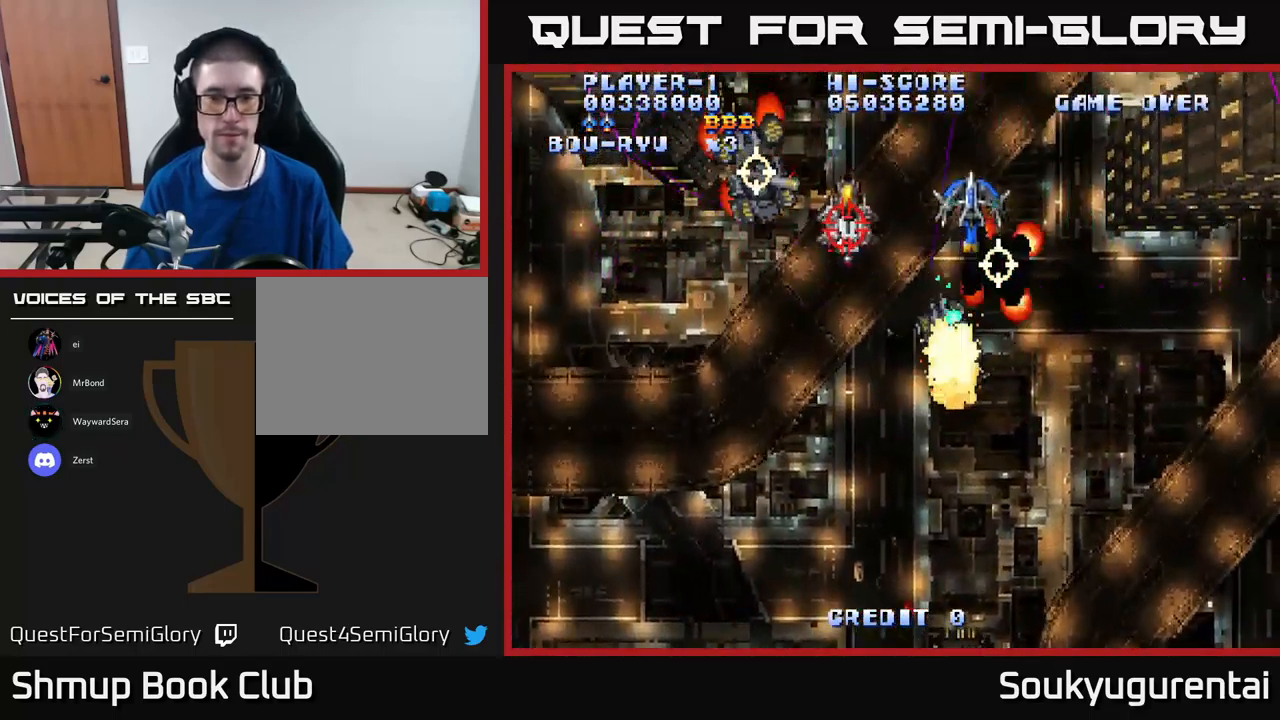
{"dt_ms": 500, "buttons": ["A", "DPAD_DOWN"], "left_stick": "center", "right_stick": "center", "events": [[33, "DPAD_LEFT", "down"], [33, "DPAD_UP", "up"], [67, "DPAD_DOWN", "down"], [183, "DPAD_LEFT", "up"], [233, "DPAD_LEFT", "down"], [433, "DPAD_LEFT", "up"]]}
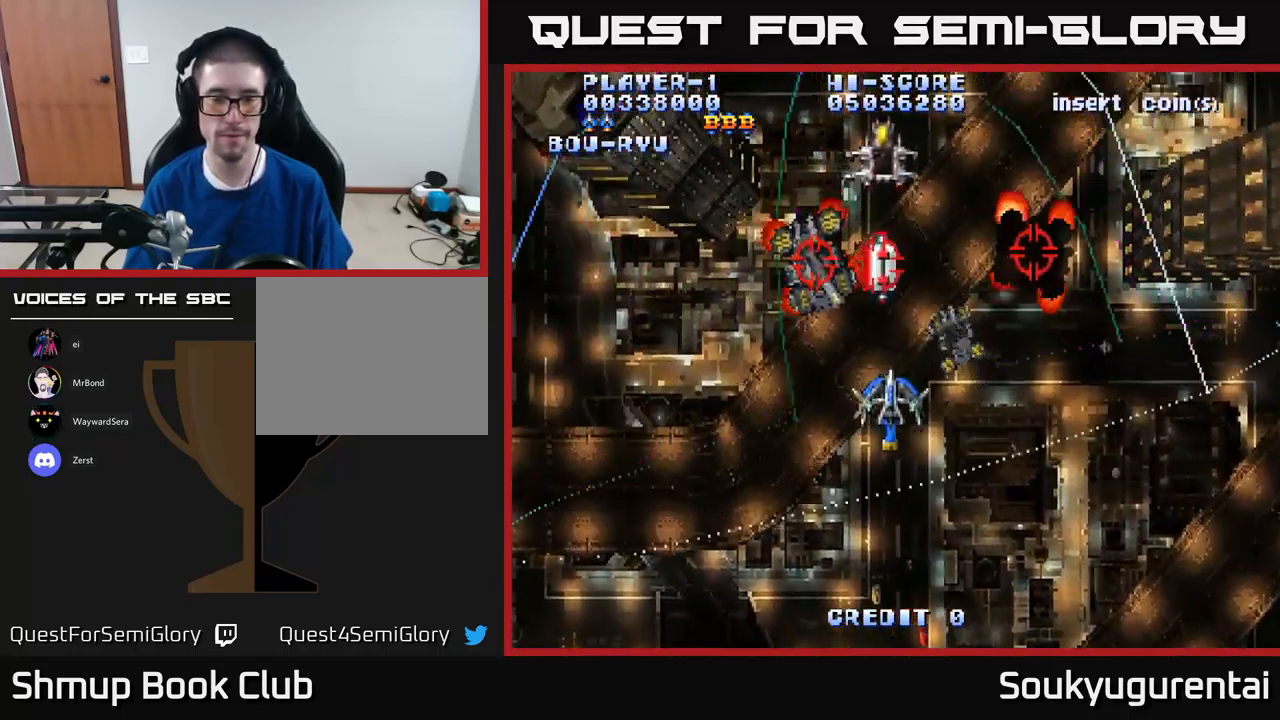
{"dt_ms": 500, "buttons": ["A", "DPAD_UP"], "left_stick": "center", "right_stick": "center", "events": [[100, "DPAD_RIGHT", "down"], [133, "DPAD_DOWN", "up"], [167, "DPAD_UP", "down"], [467, "DPAD_RIGHT", "up"]]}